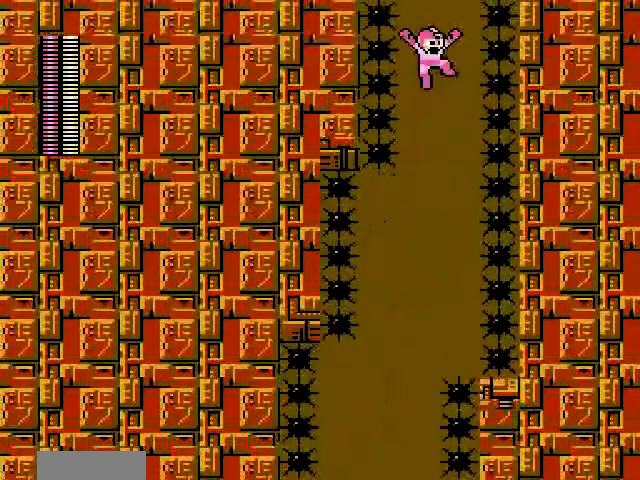
Gameplay with a controller (Nintendo layout); each line is a JSON object with the inputs held at the frame after it (dt_ms = milliseconds from this image to that frame). "events" lists button and stick changes between this image and that frame as [ms after this image, input, new state], when the widget could be followed in between. Not read: L3 R3 START.
{"dt_ms": 520, "buttons": [], "events": []}
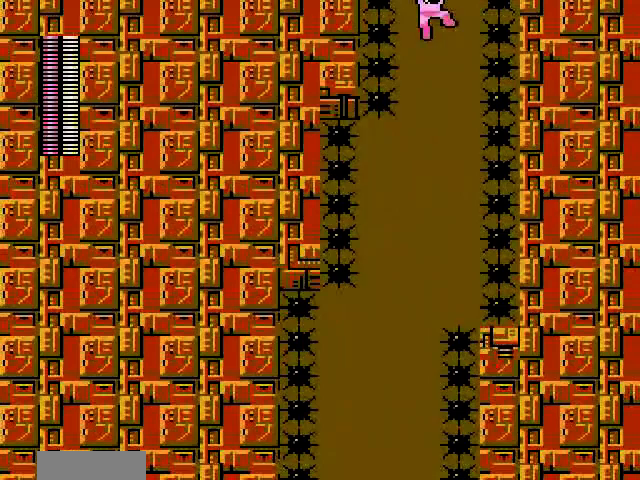
{"dt_ms": 480, "buttons": ["DPAD_LEFT"], "events": [[480, "DPAD_LEFT", "down"]]}
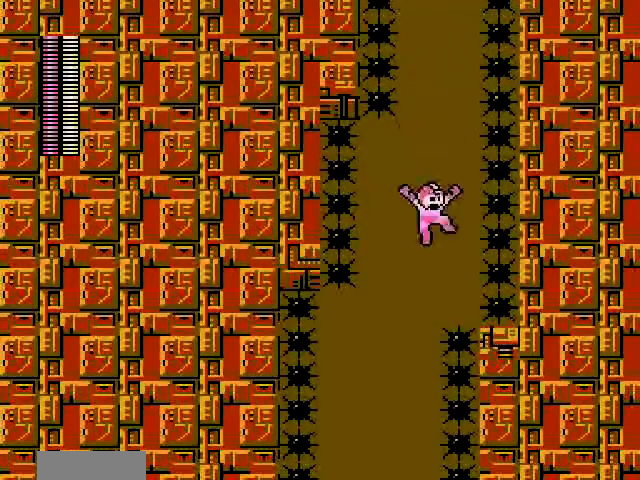
{"dt_ms": 520, "buttons": ["DPAD_LEFT"], "events": []}
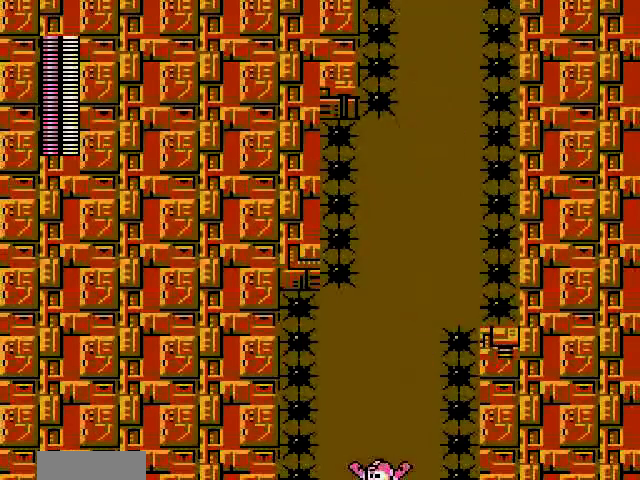
{"dt_ms": 480, "buttons": [], "events": [[160, "DPAD_LEFT", "up"]]}
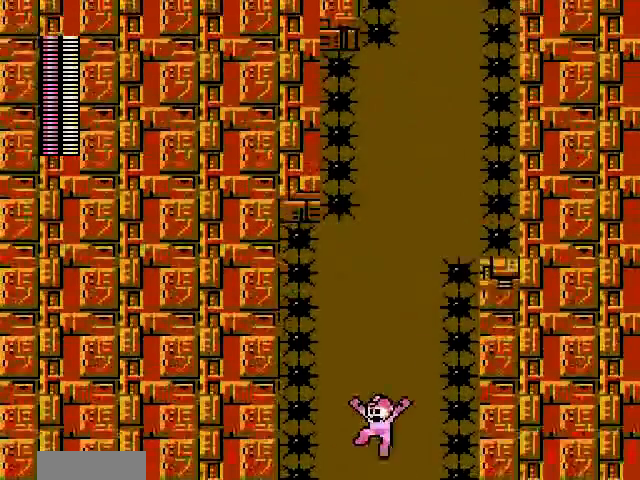
{"dt_ms": 520, "buttons": [], "events": []}
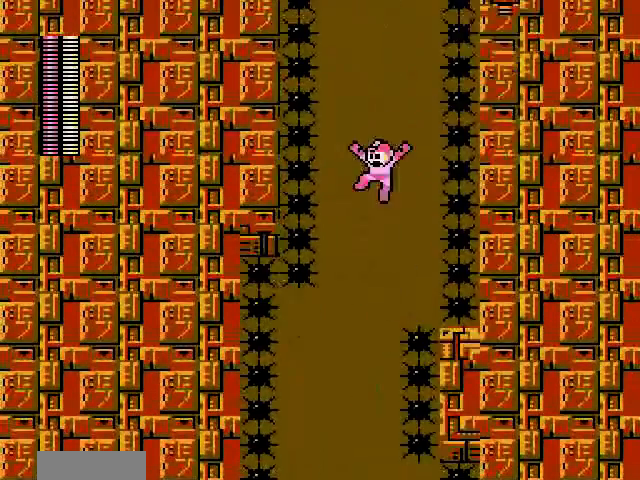
{"dt_ms": 480, "buttons": []}
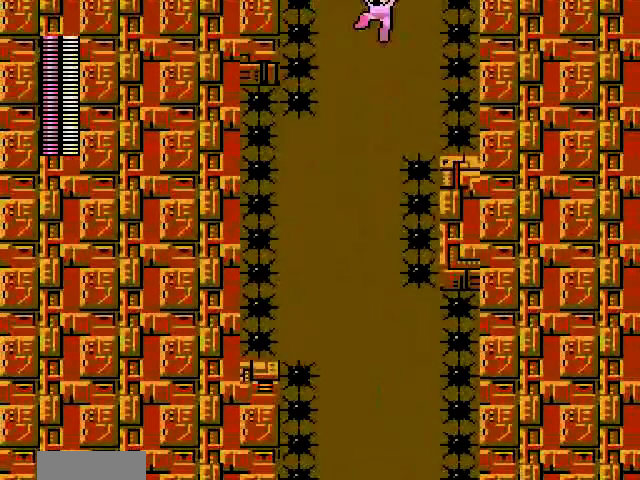
{"dt_ms": 520, "buttons": [], "events": []}
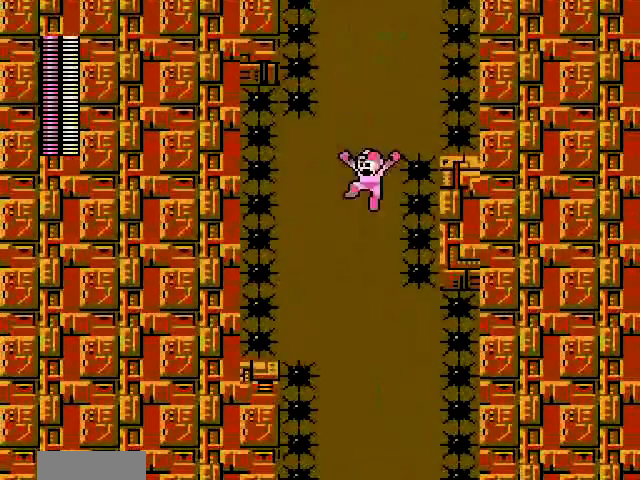
{"dt_ms": 480, "buttons": [], "events": []}
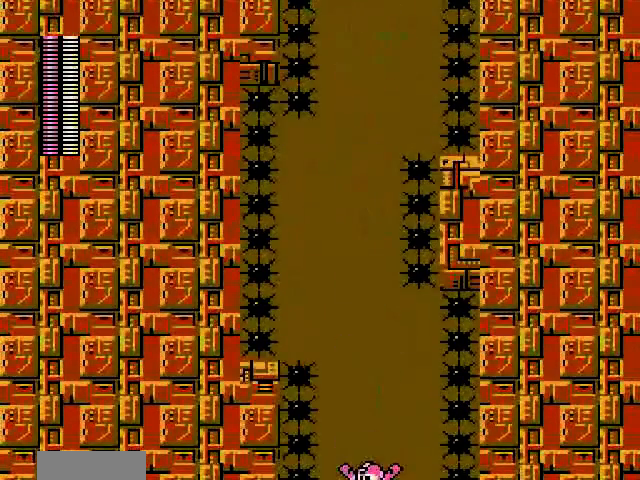
{"dt_ms": 520, "buttons": [], "events": []}
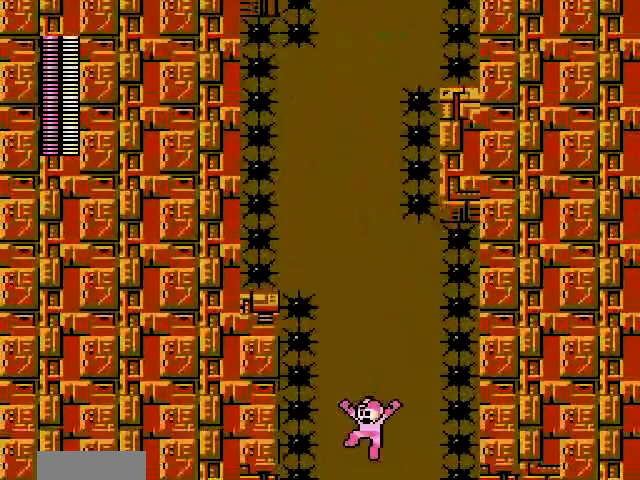
{"dt_ms": 480, "buttons": ["A", "B"], "events": [[480, "A", "down"], [480, "B", "down"]]}
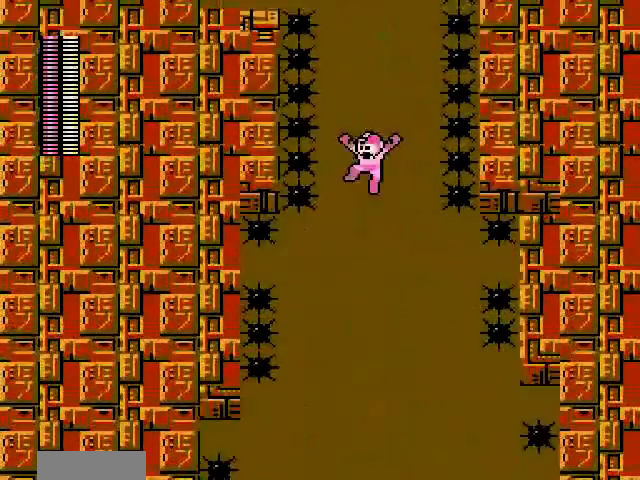
{"dt_ms": 520, "buttons": []}
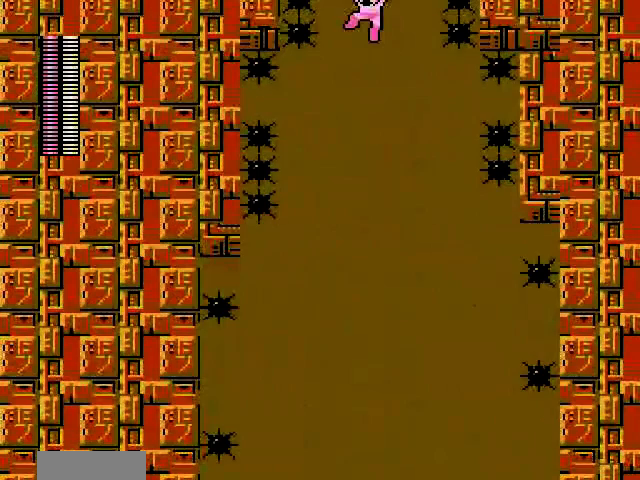
{"dt_ms": 480, "buttons": [], "events": []}
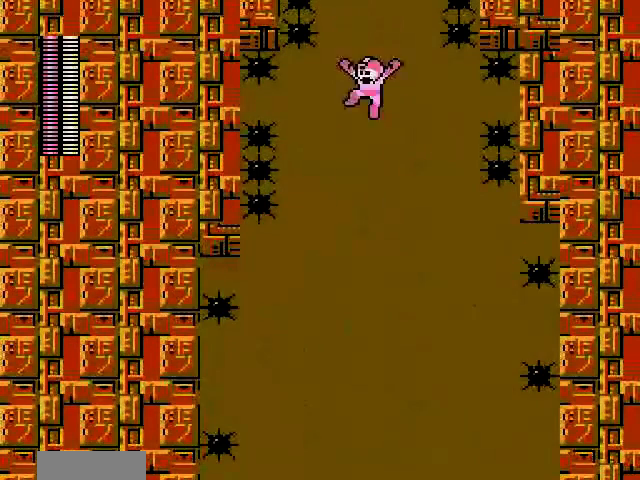
{"dt_ms": 520, "buttons": [], "events": []}
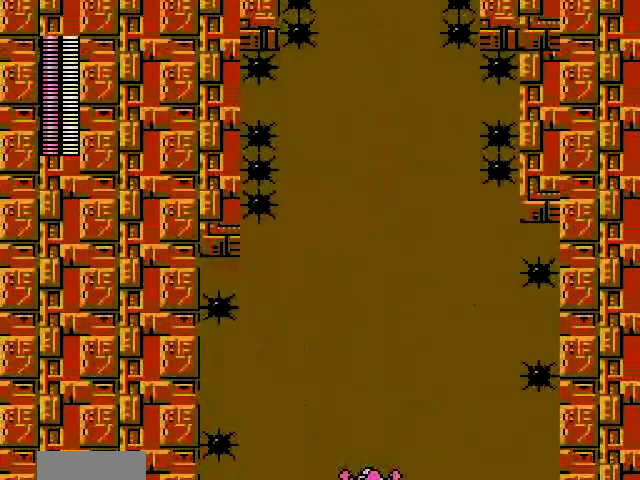
{"dt_ms": 480, "buttons": []}
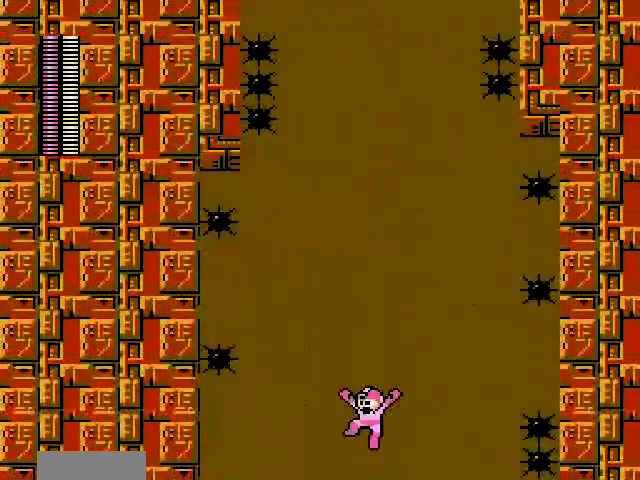
{"dt_ms": 1000, "buttons": ["DPAD_LEFT"]}